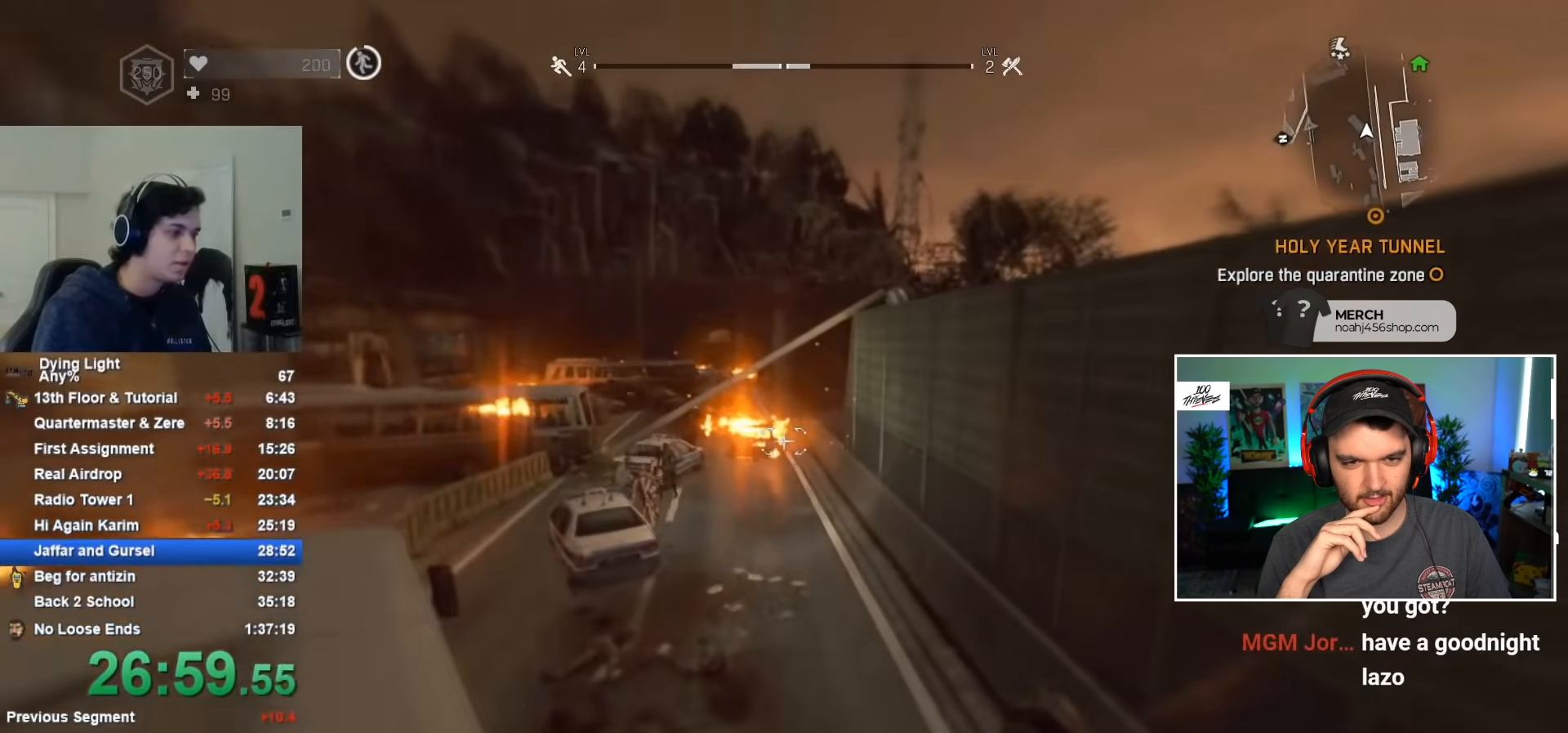
Gameplay with keyboard and mouse; each line is a JSON object with the keys and mouse buttons held at the frame after it. "events" lists presses ("down") and releases ("up") of "1", "2", "3", "4", "5", "a", "alt", "c", "caps_lock", "ctrl", "d", "e", "f", "g", "q", "r", "s", "shift", "space", "t", "tab", "v", "w", "x", "z", "mouse_left", "mouse_wheel" and "mouse_right" between this image and that frame as [ms after this image, input, new state], when the widget could be followed in between. "mouse_left", "mouse_wheel", "mouse_right" = the "left", "wheel", "right" buttons of the "mouse" list. No other keys are recorded. "wheel" means that the mouse wheel is clicked or scrolled. "mouse_move" is the direction in which the mouse moves at that frame (one of eight, or "still"), when it could be read.
{"keys": ["shift", "w"], "mouse": [], "mouse_move": "still", "events": [[100, "mouse_wheel", "up"]]}
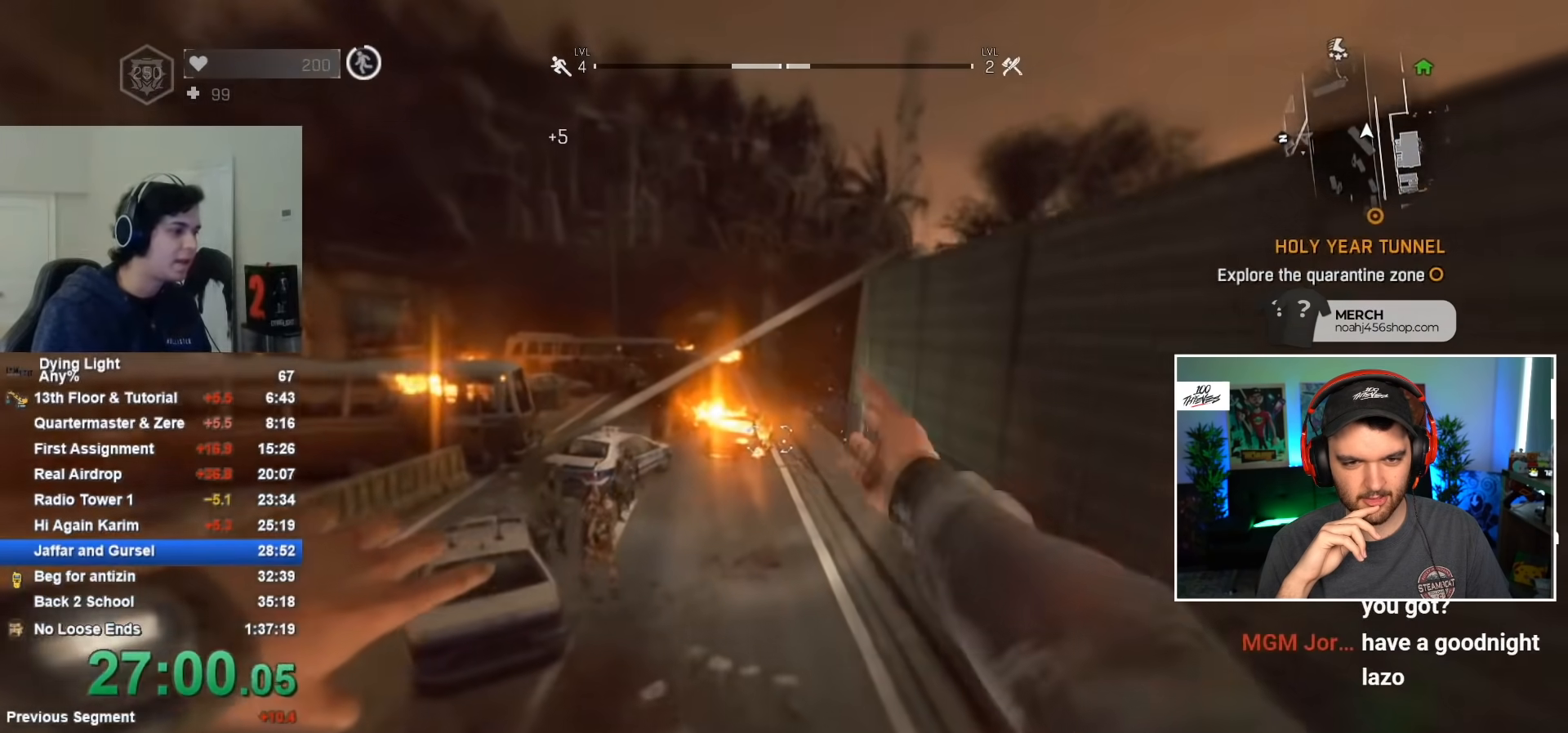
{"keys": ["shift", "w"], "mouse": [], "mouse_move": "still", "events": []}
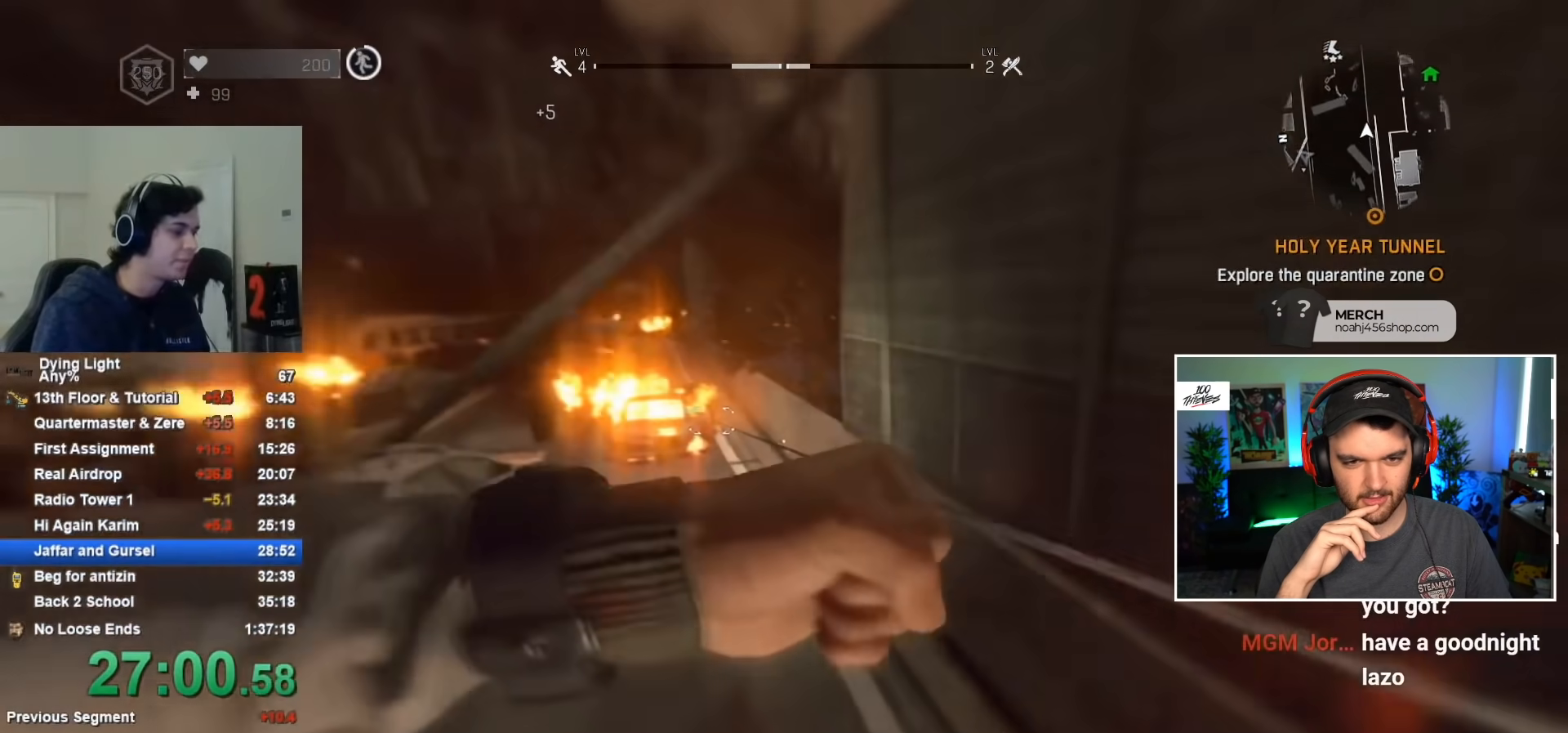
{"keys": ["d", "shift", "w"], "mouse": [], "mouse_move": "still", "events": [[133, "d", "down"]]}
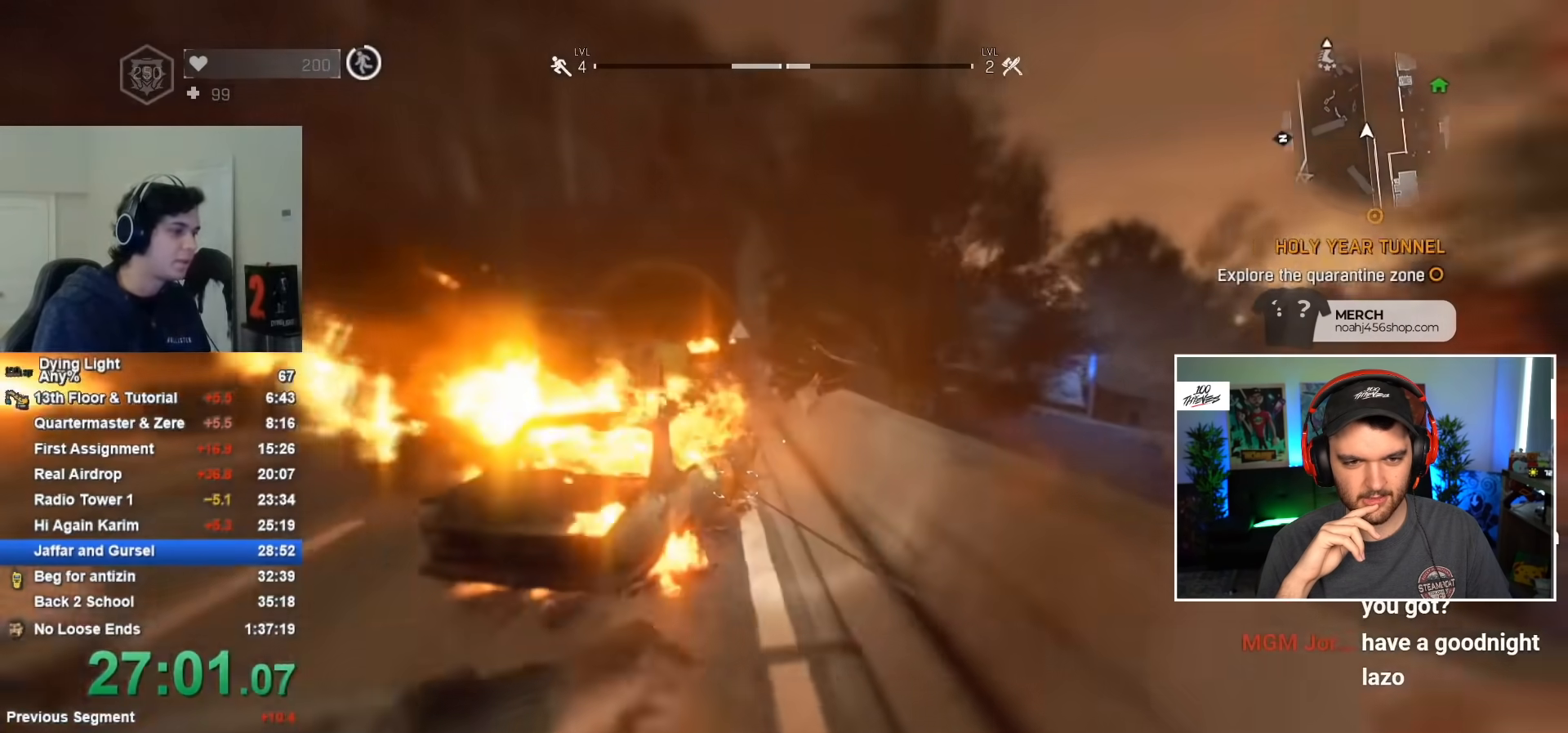
{"keys": ["shift", "space", "w"], "mouse": [], "mouse_move": "still", "events": [[333, "d", "up"], [467, "space", "down"]]}
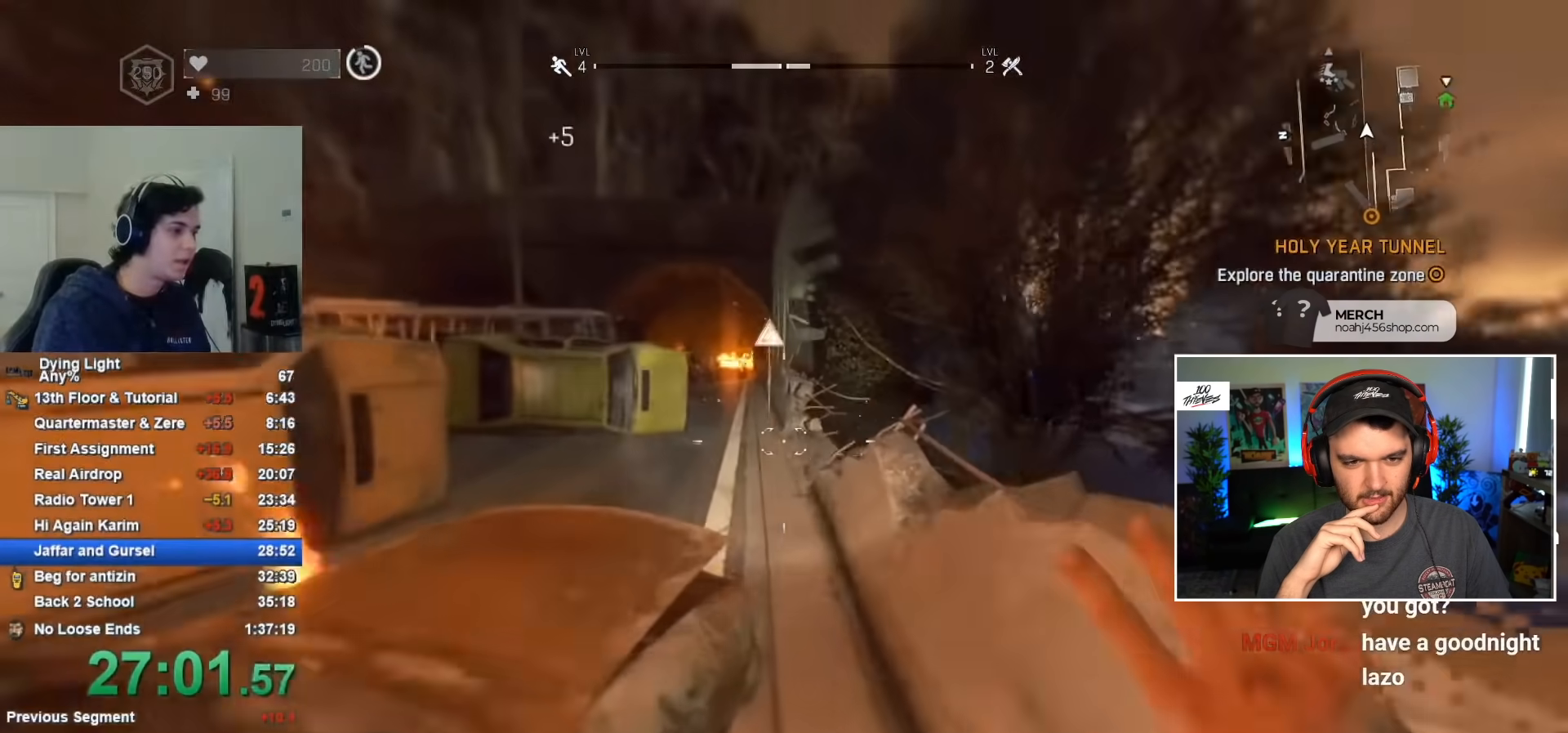
{"keys": ["shift", "w"], "mouse": [], "mouse_move": "still", "events": [[117, "space", "up"], [133, "space", "down"], [300, "space", "up"]]}
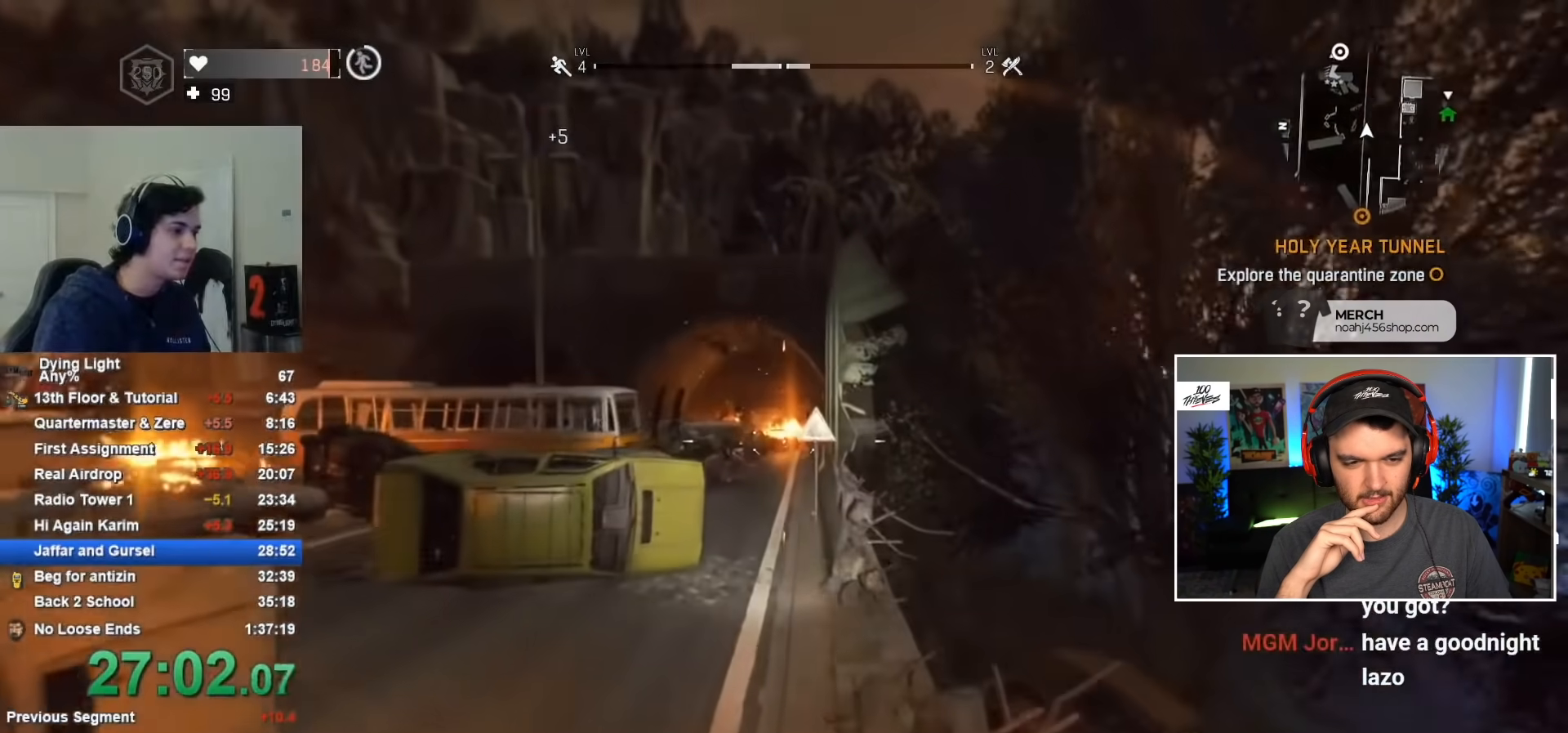
{"keys": ["shift", "w"], "mouse": [], "mouse_move": "still", "events": [[317, "mouse_wheel", "down"], [417, "mouse_wheel", "up"]]}
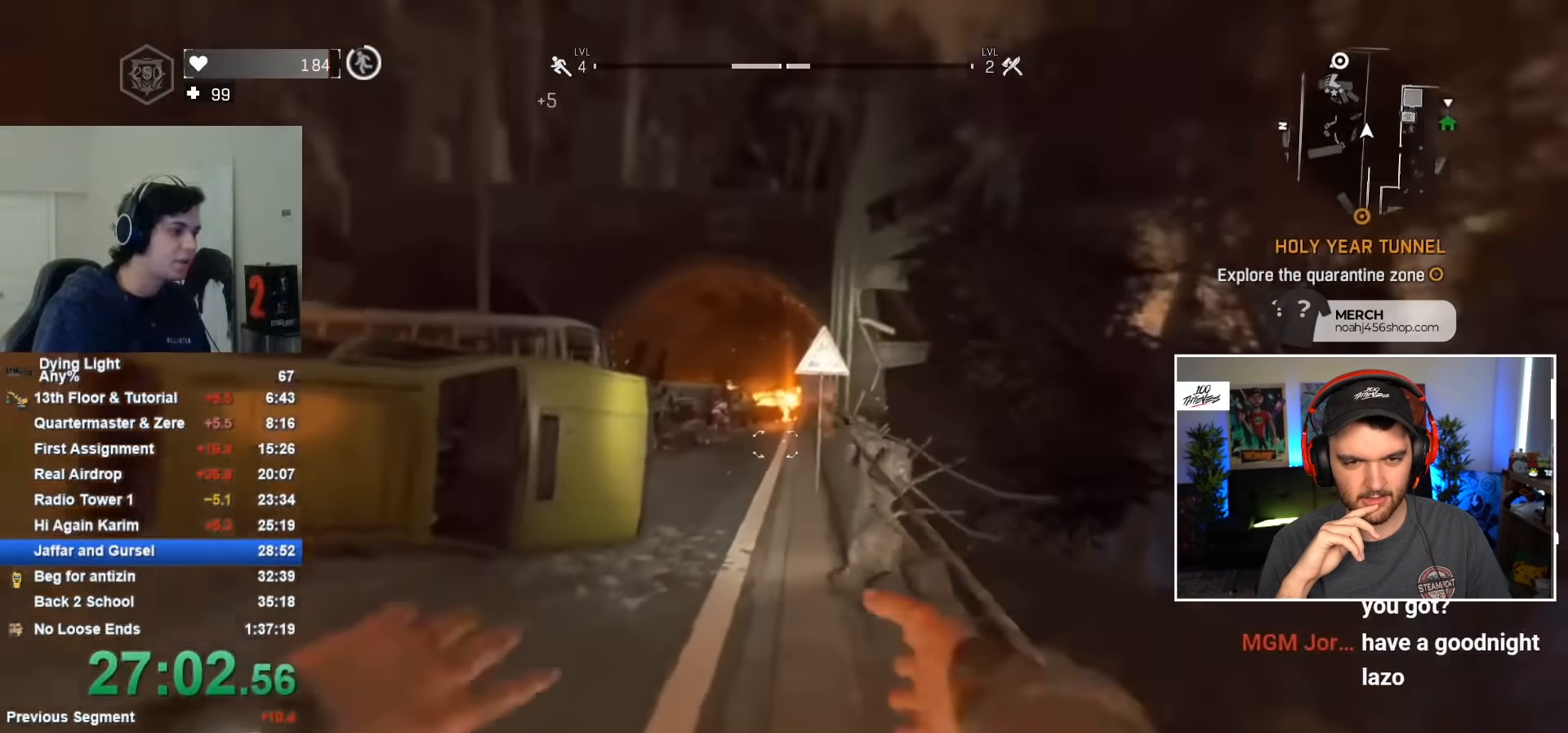
{"keys": ["shift", "w"], "mouse": [], "mouse_move": "still", "events": []}
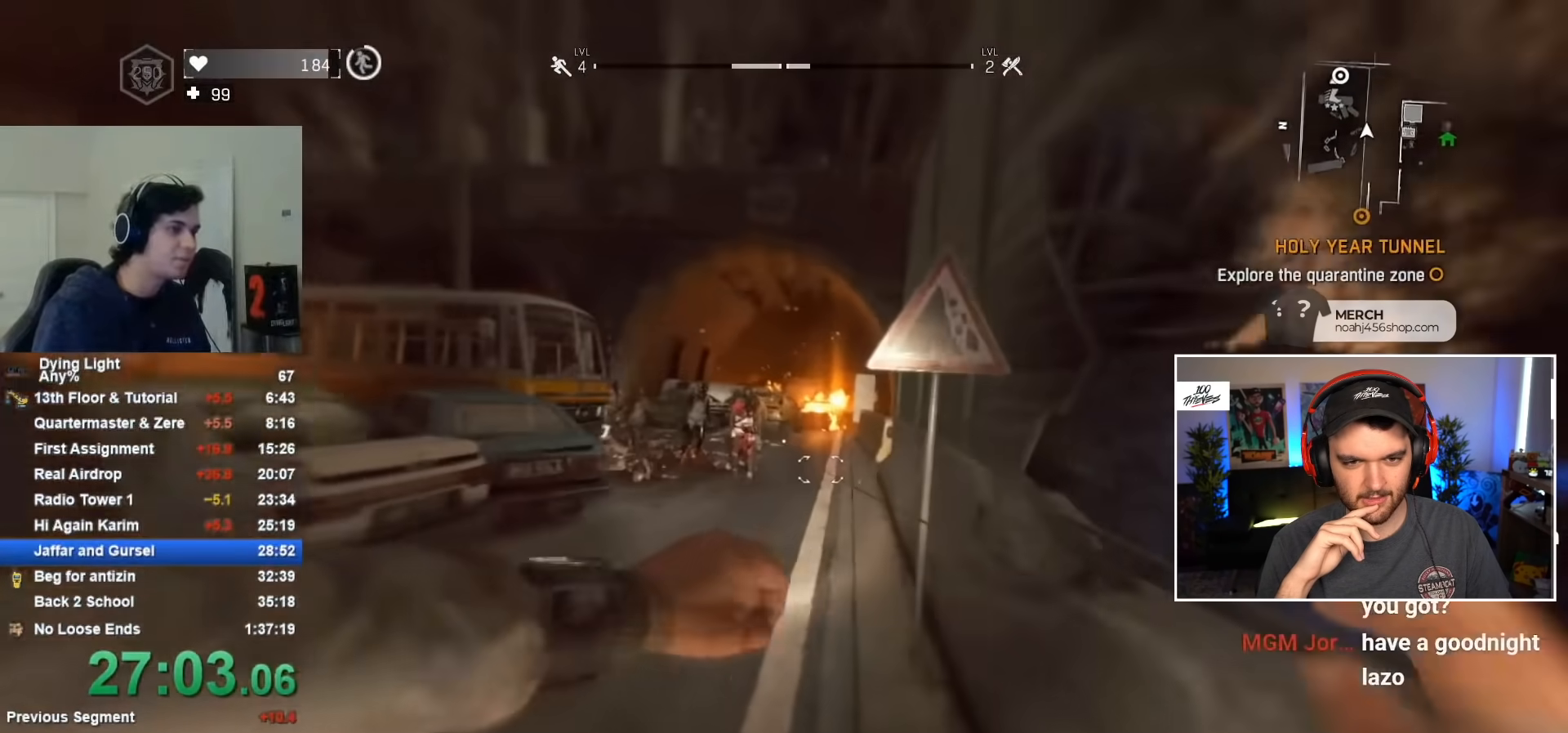
{"keys": ["shift", "w"], "mouse": [], "mouse_move": "still", "events": []}
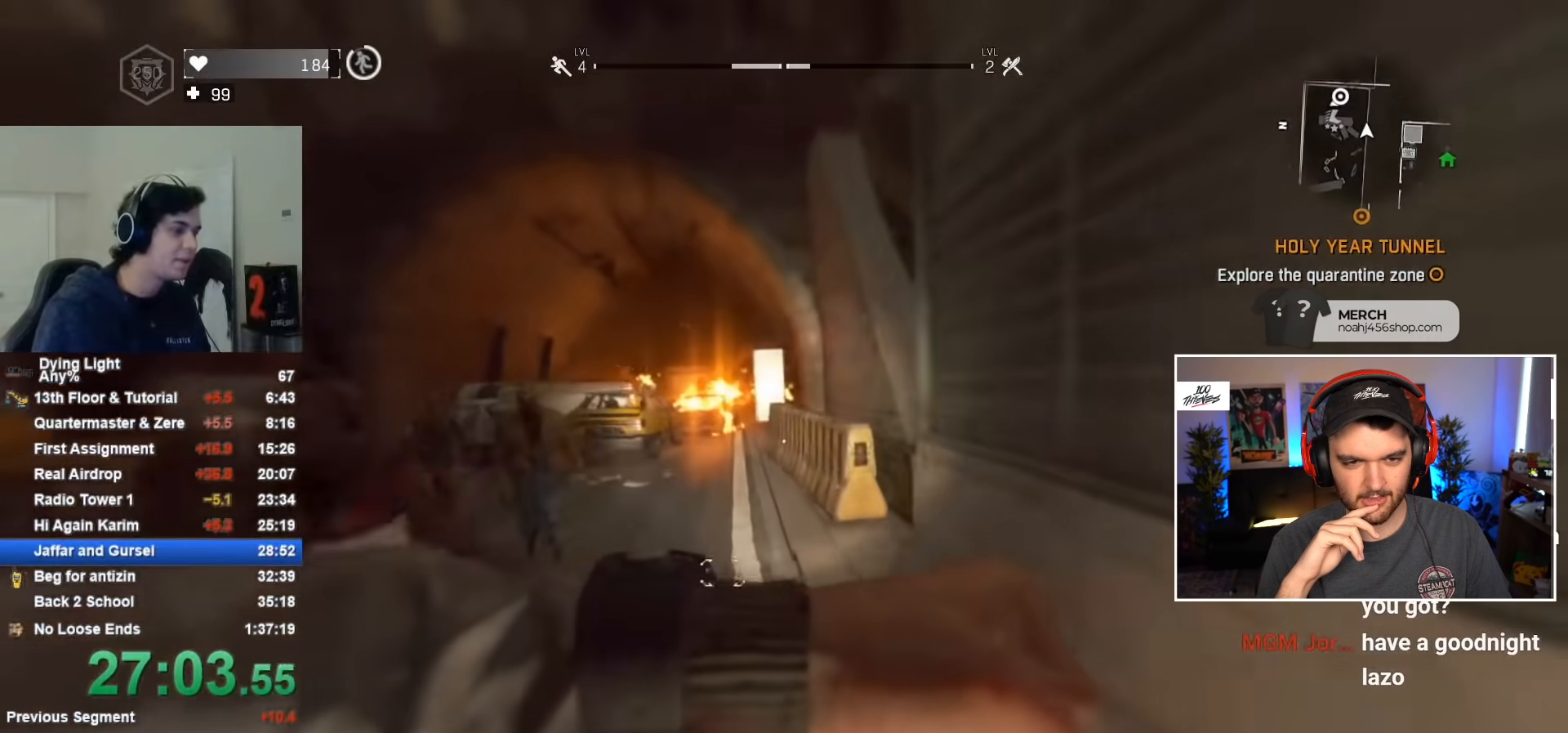
{"keys": ["q", "shift", "w"], "mouse": [], "mouse_move": "still", "events": [[500, "q", "down"]]}
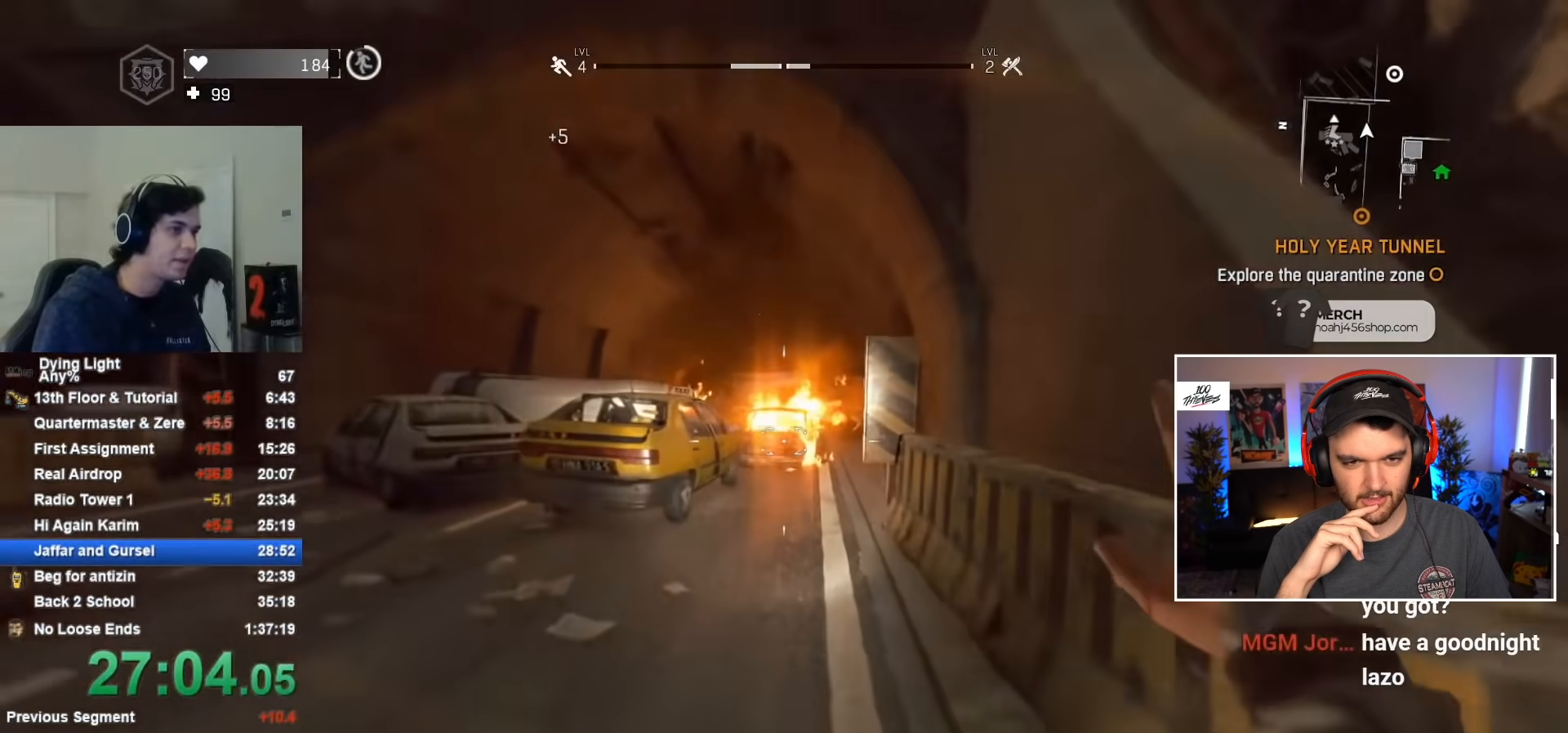
{"keys": ["shift", "w"], "mouse": [], "mouse_move": "still", "events": [[150, "q", "up"]]}
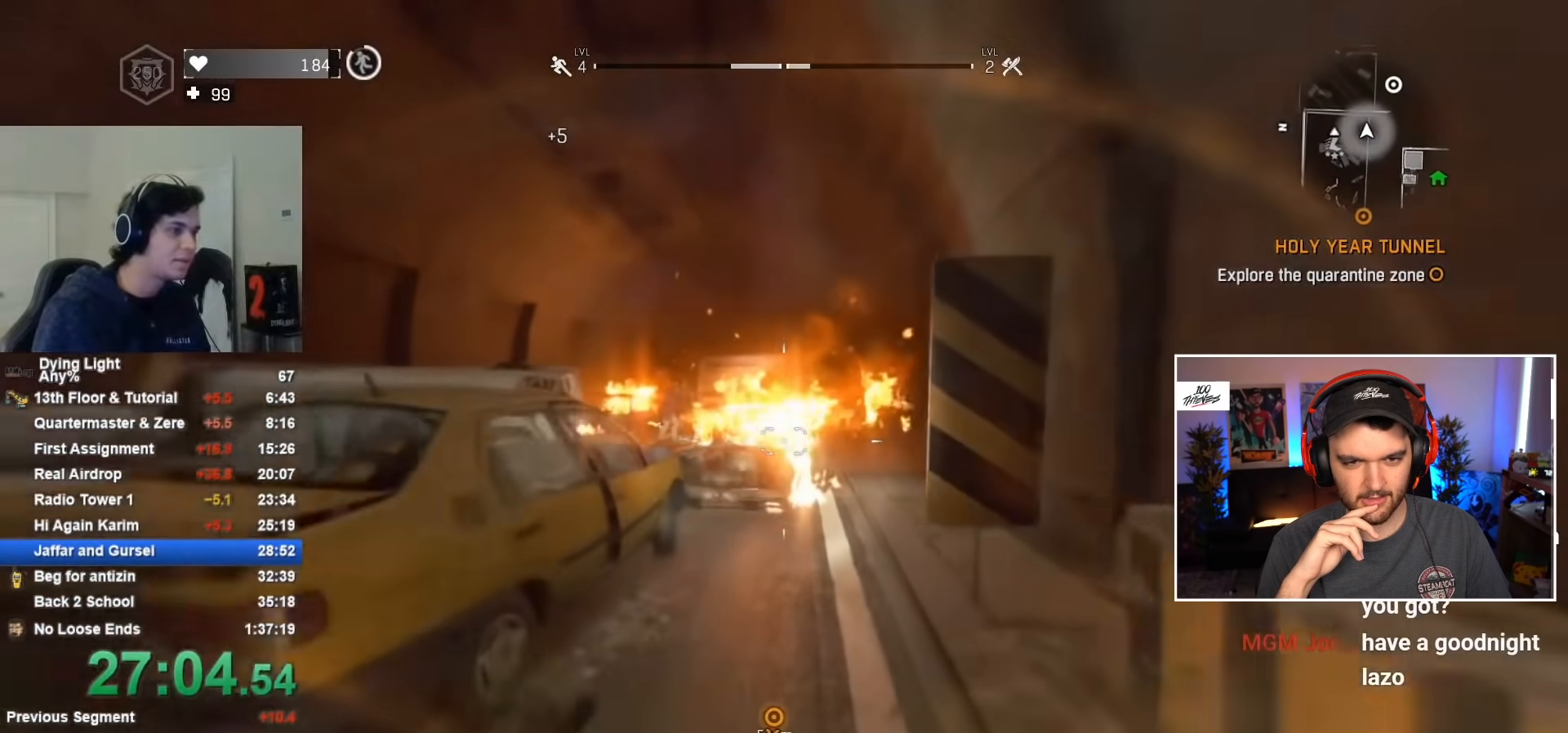
{"keys": ["shift", "w"], "mouse": [], "mouse_move": "still", "events": []}
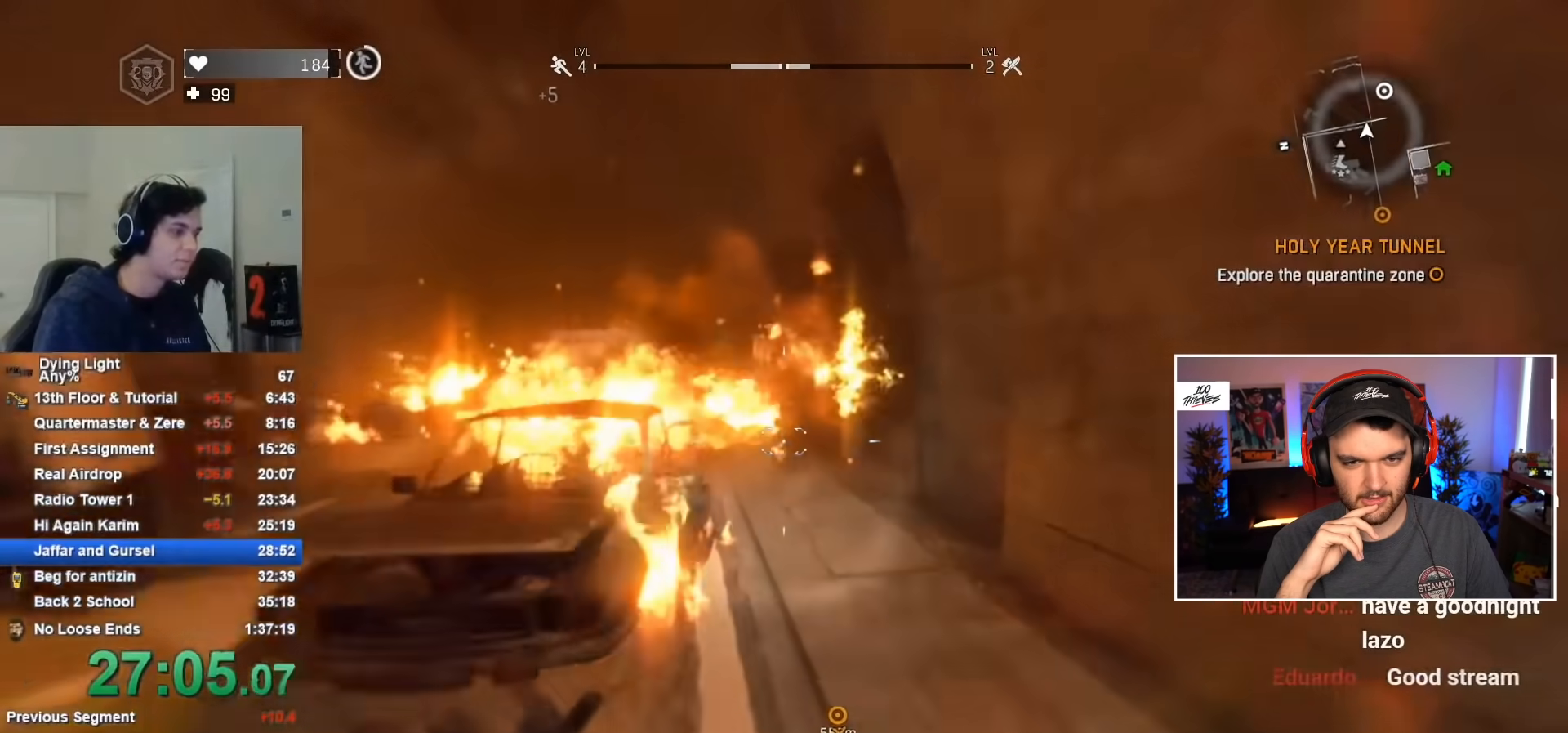
{"keys": ["shift", "w"], "mouse": [], "mouse_move": "still", "events": [[150, "space", "down"], [333, "space", "up"]]}
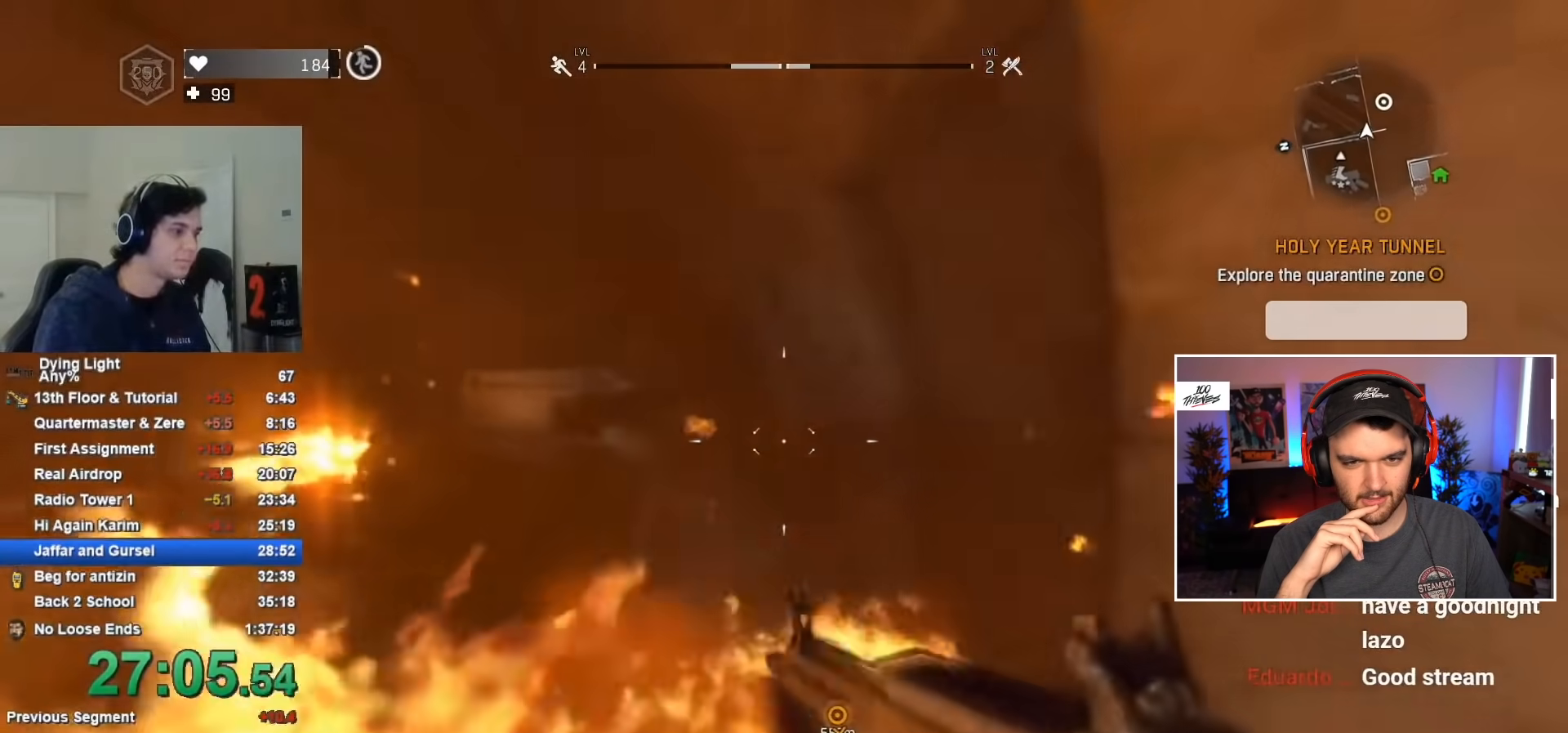
{"keys": ["shift", "w"], "mouse": [], "mouse_move": "still", "events": []}
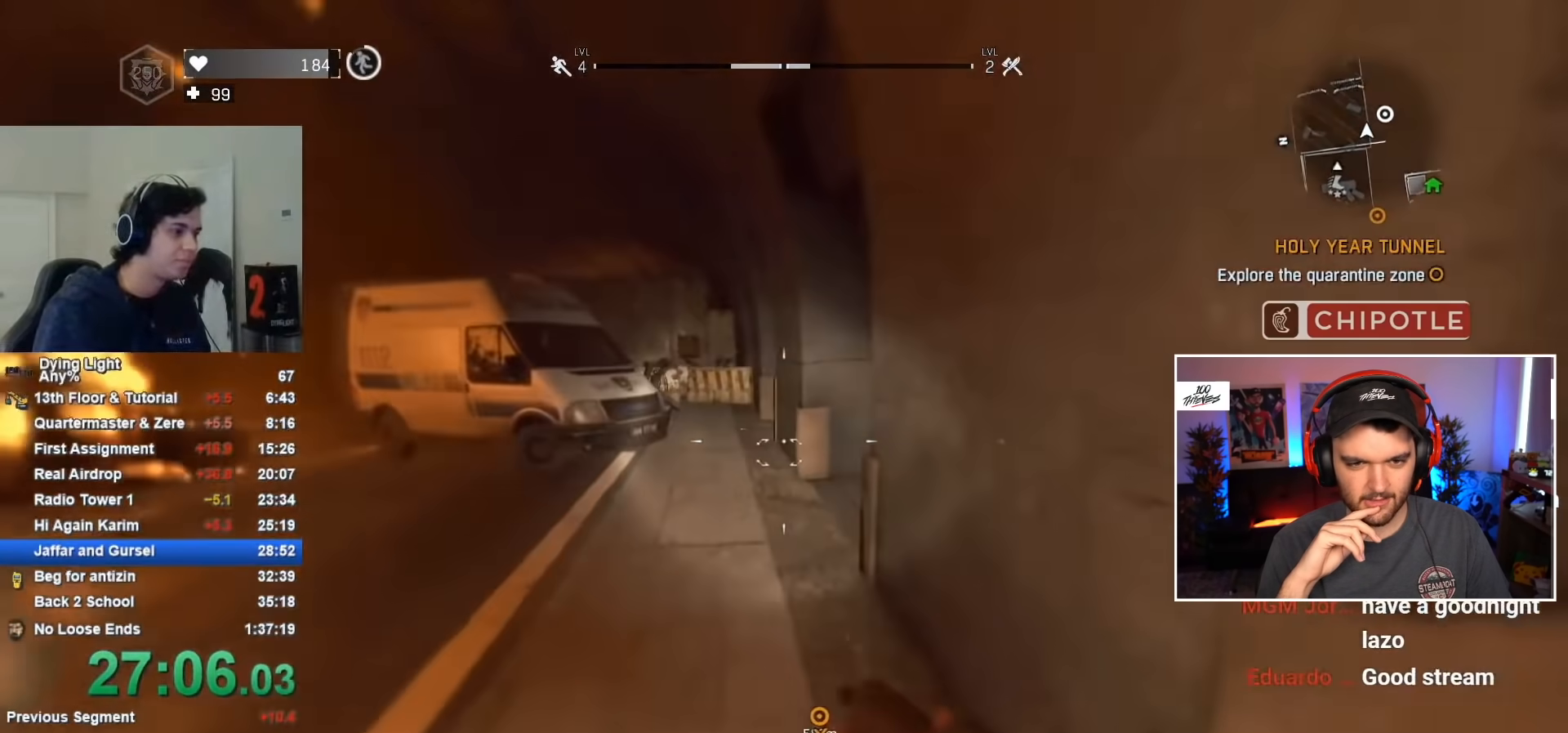
{"keys": ["shift", "w"], "mouse": [], "mouse_move": "right", "events": []}
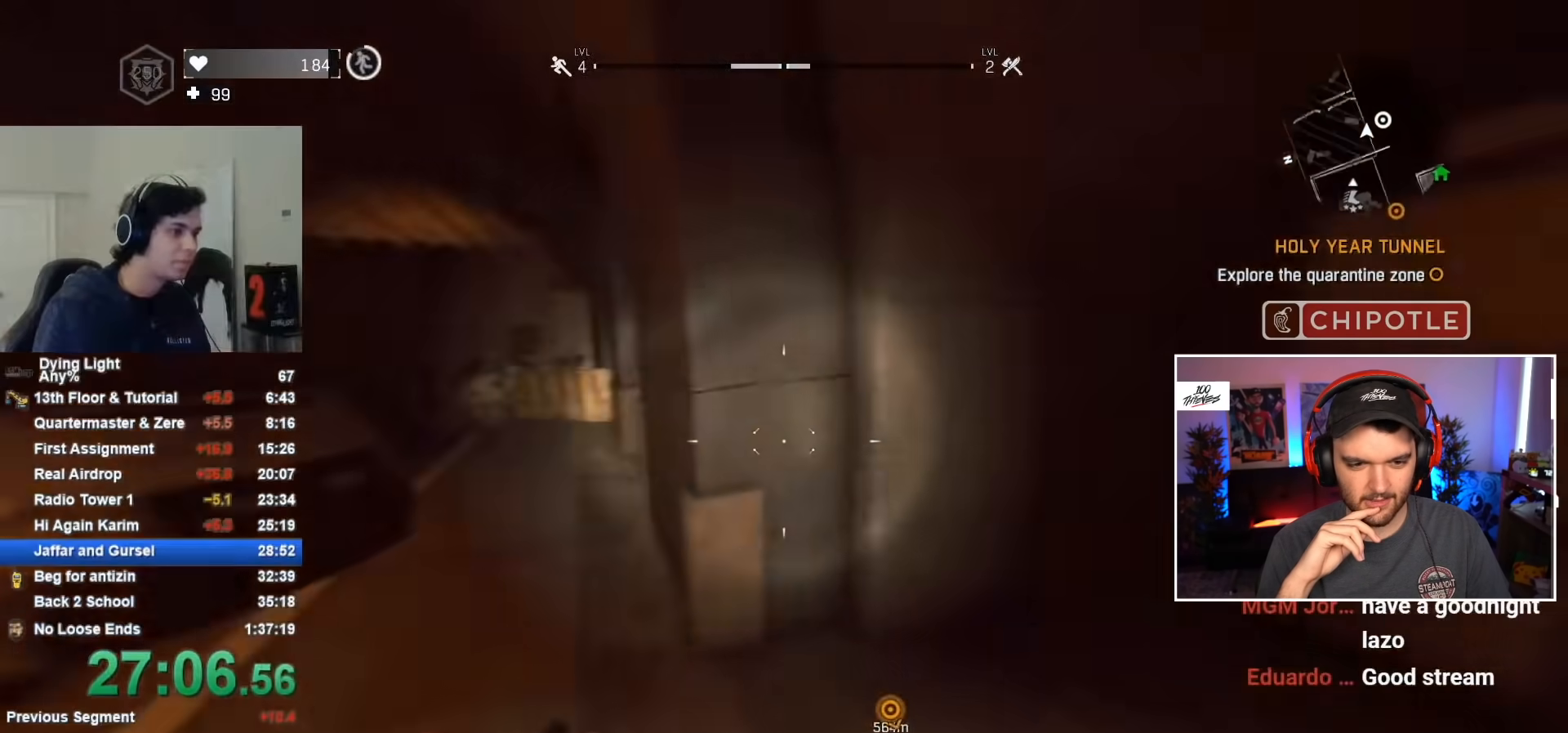
{"keys": ["f", "shift", "w"], "mouse": [], "mouse_move": "still", "events": [[283, "f", "down"], [383, "f", "up"], [433, "f", "down"]]}
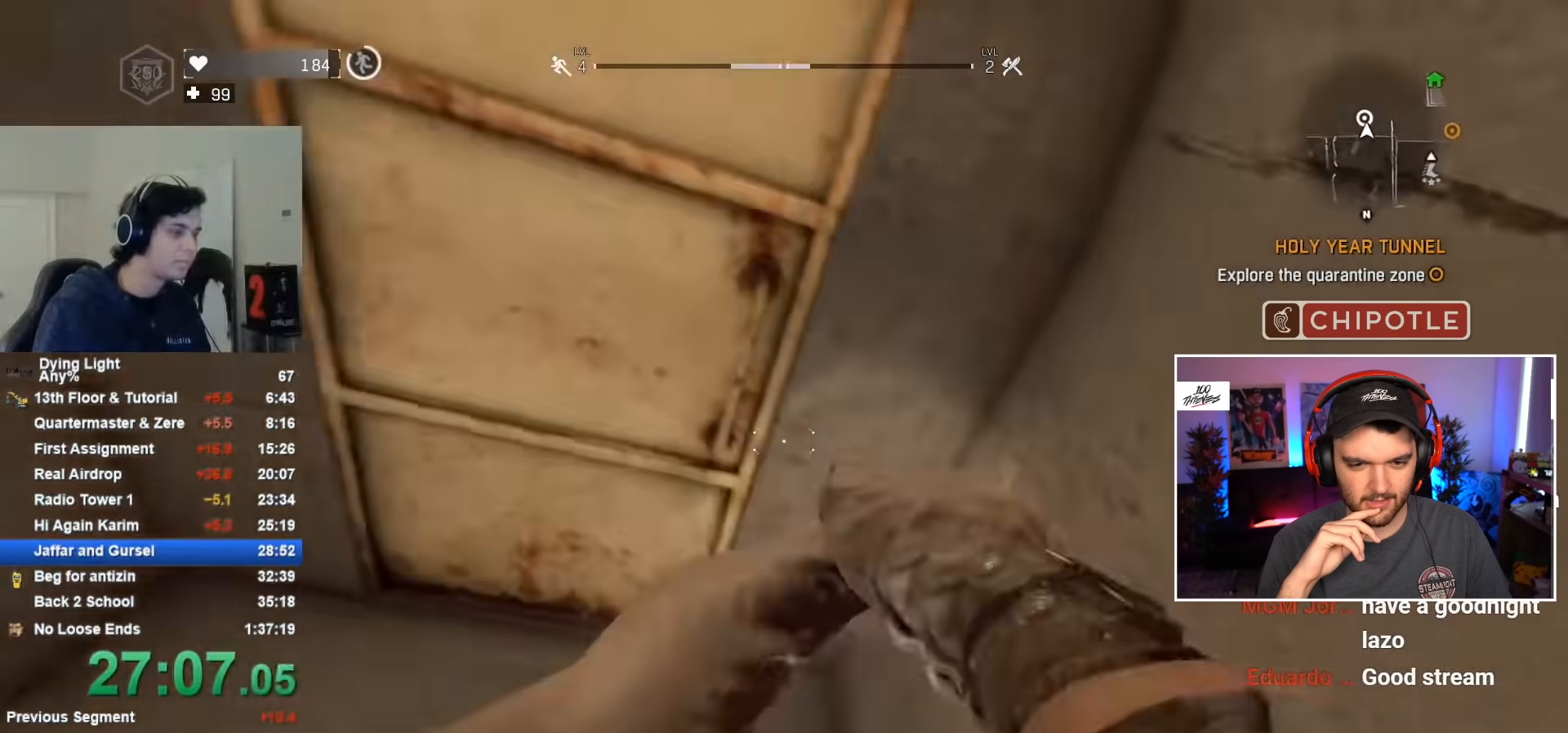
{"keys": ["shift", "w"], "mouse": [], "mouse_move": "right", "events": [[17, "f", "up"]]}
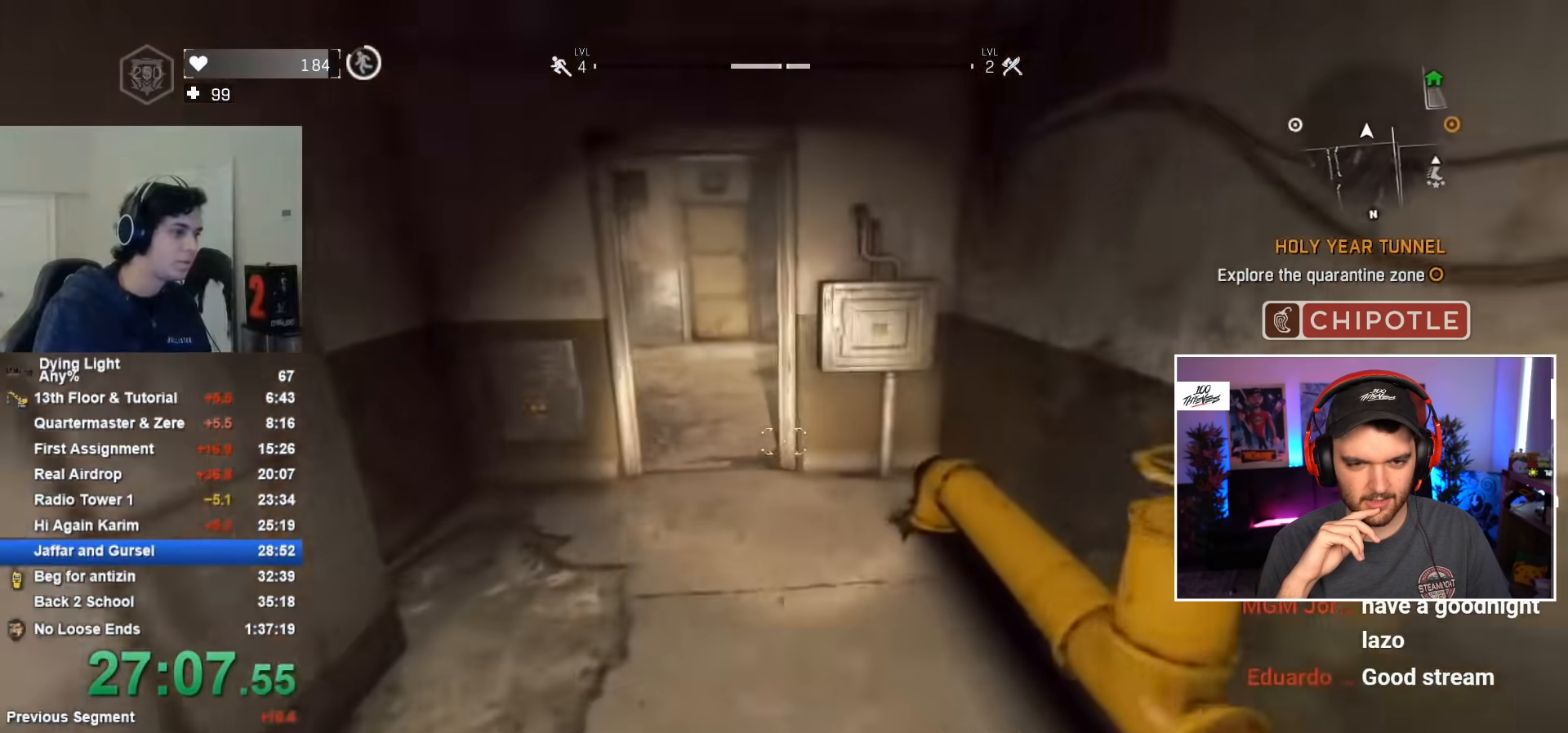
{"keys": ["d", "shift", "w"], "mouse": [], "mouse_move": "left", "events": [[483, "d", "down"]]}
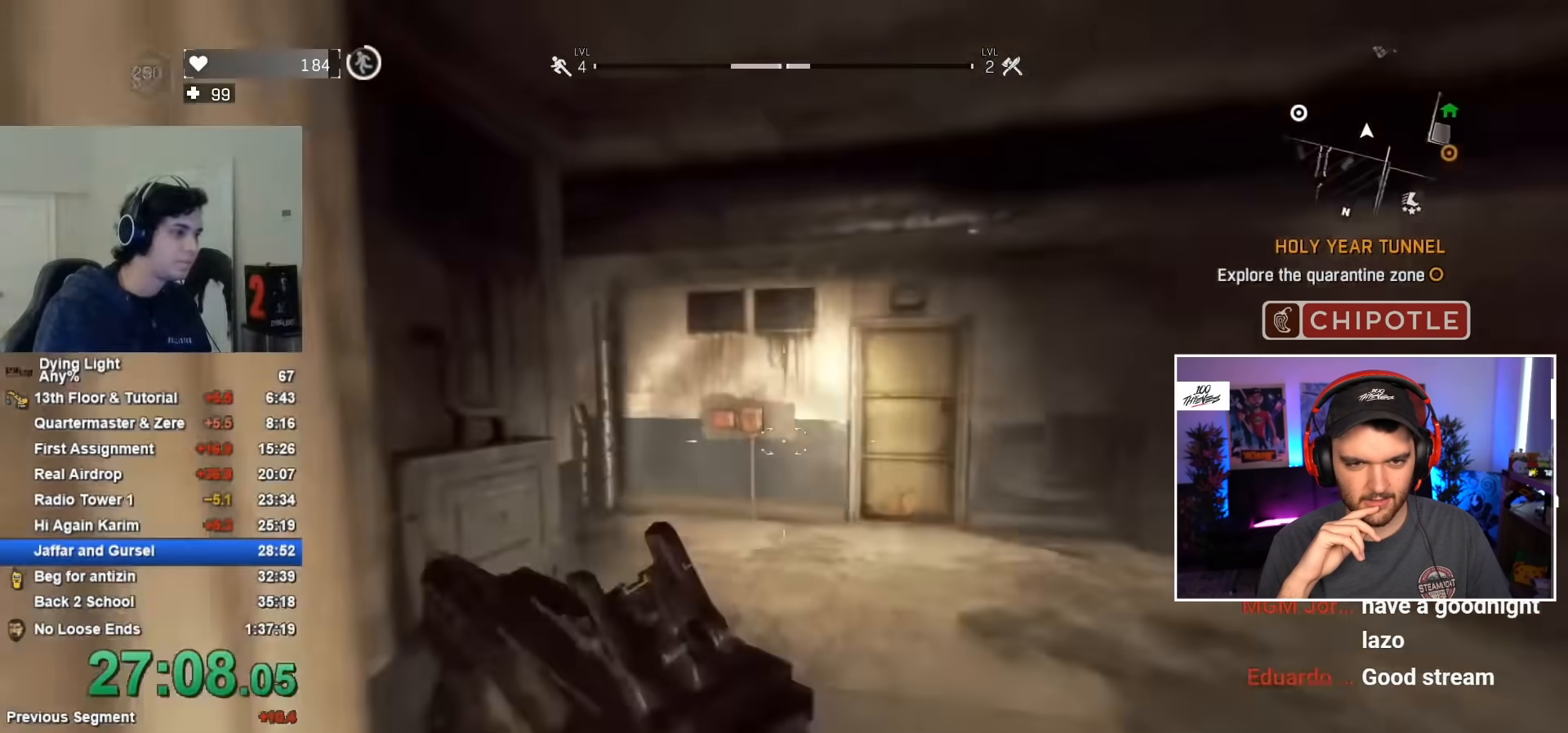
{"keys": ["d", "shift", "space", "w"], "mouse": [], "mouse_move": "left", "events": [[500, "space", "down"]]}
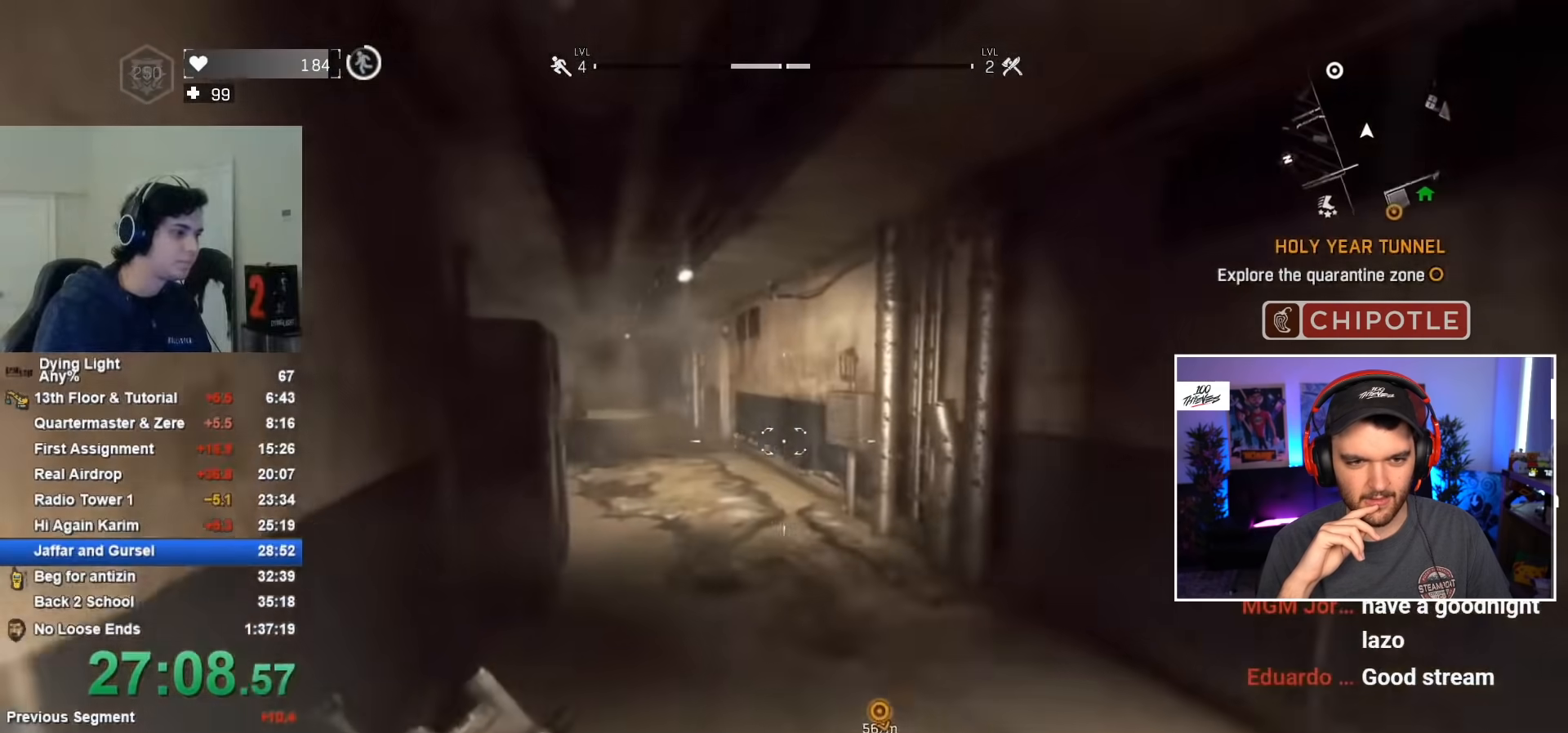
{"keys": ["shift", "w"], "mouse": ["wheel"], "mouse_move": "still", "events": [[50, "d", "up"], [150, "space", "up"], [417, "mouse_wheel", "down"]]}
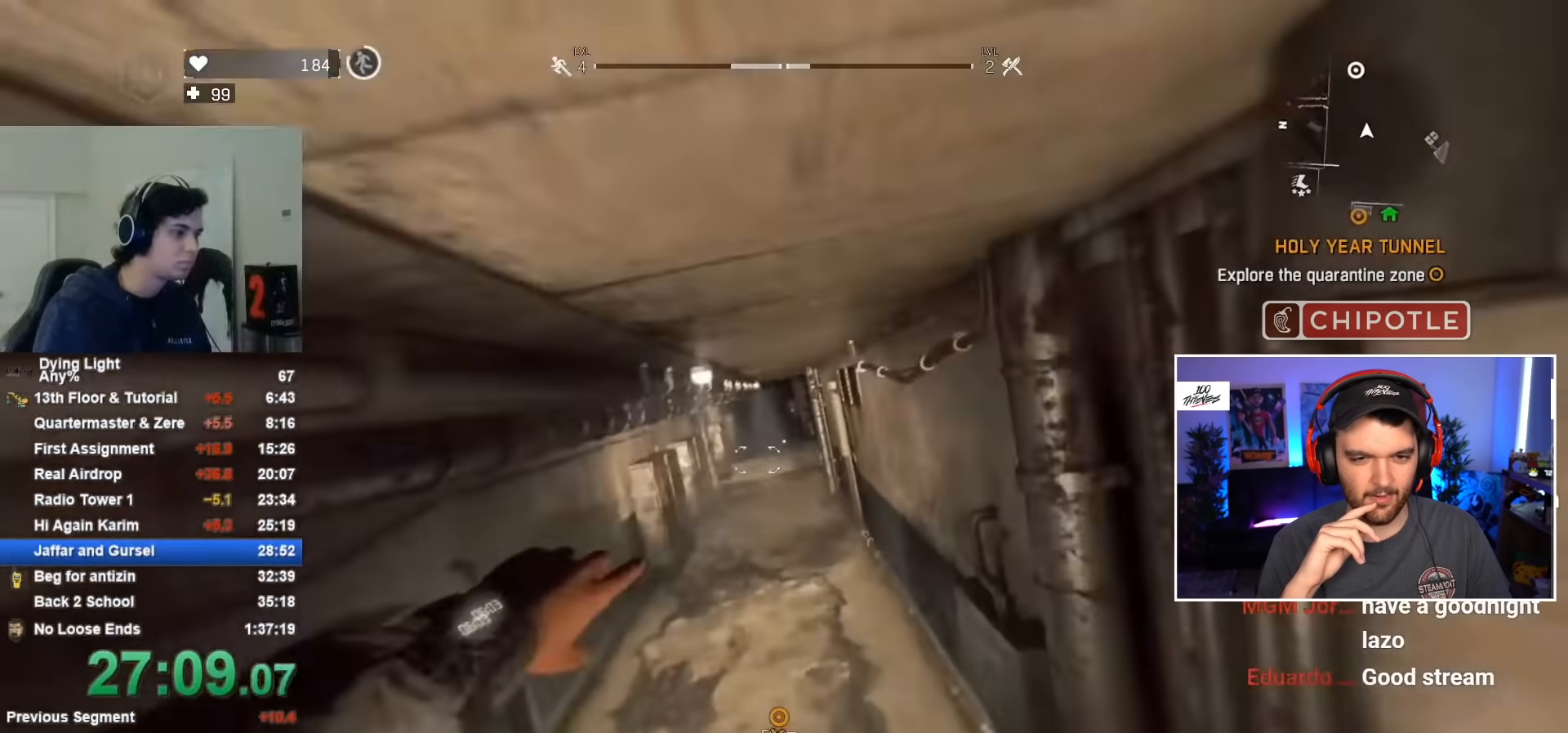
{"keys": ["shift", "w"], "mouse": [], "mouse_move": "still", "events": [[67, "mouse_wheel", "up"]]}
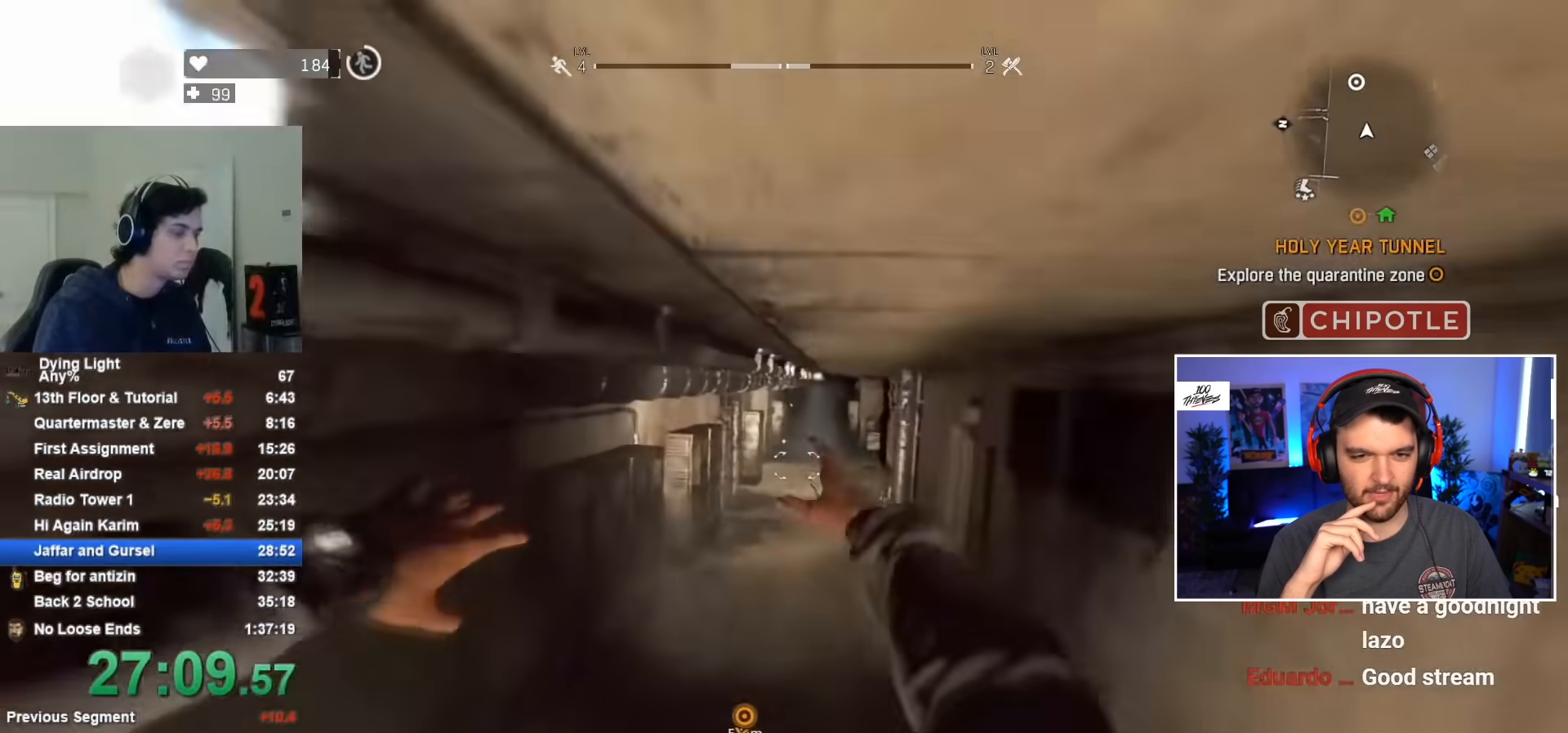
{"keys": ["shift", "w"], "mouse": [], "mouse_move": "still", "events": []}
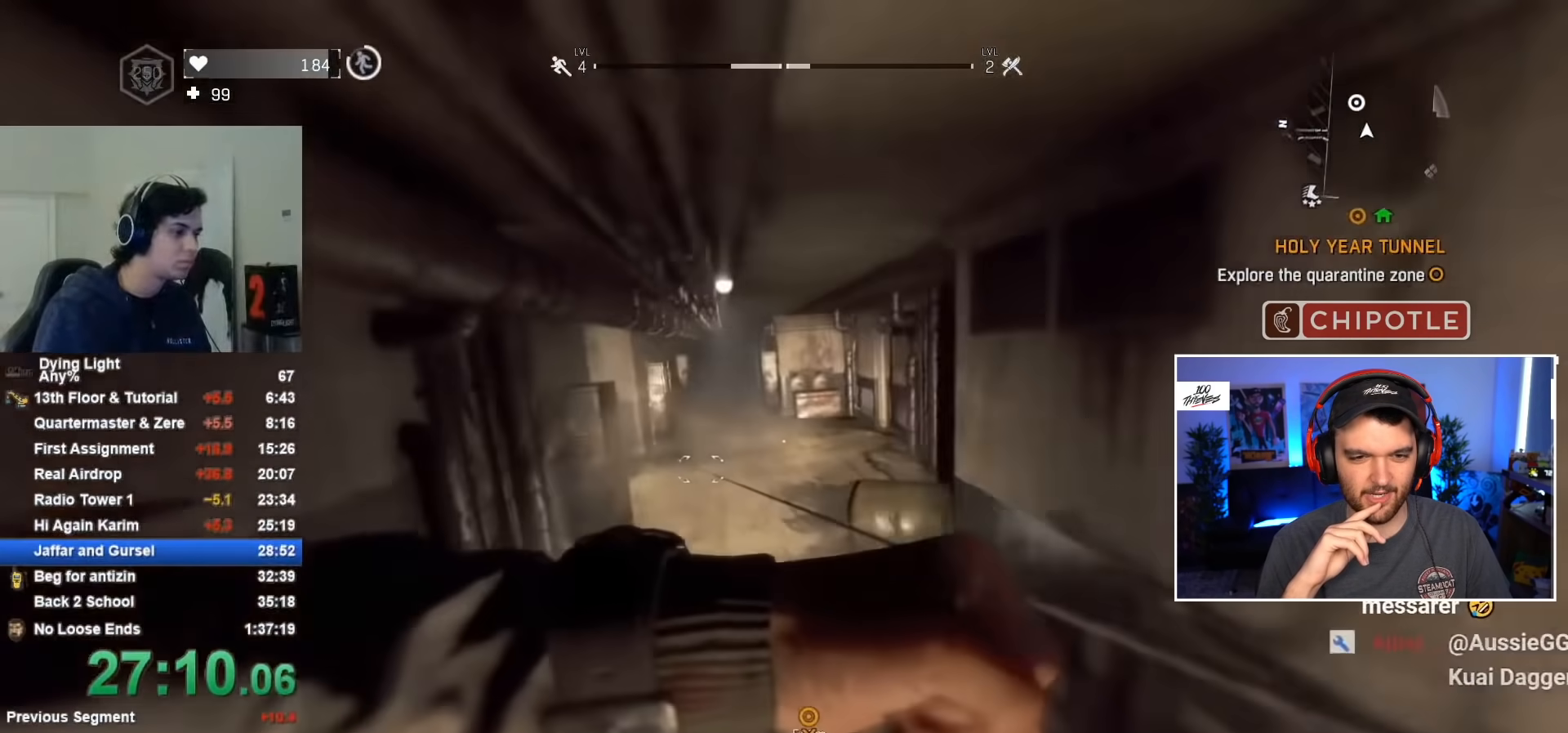
{"keys": ["c", "shift", "w"], "mouse": [], "mouse_move": "left", "events": [[467, "c", "down"]]}
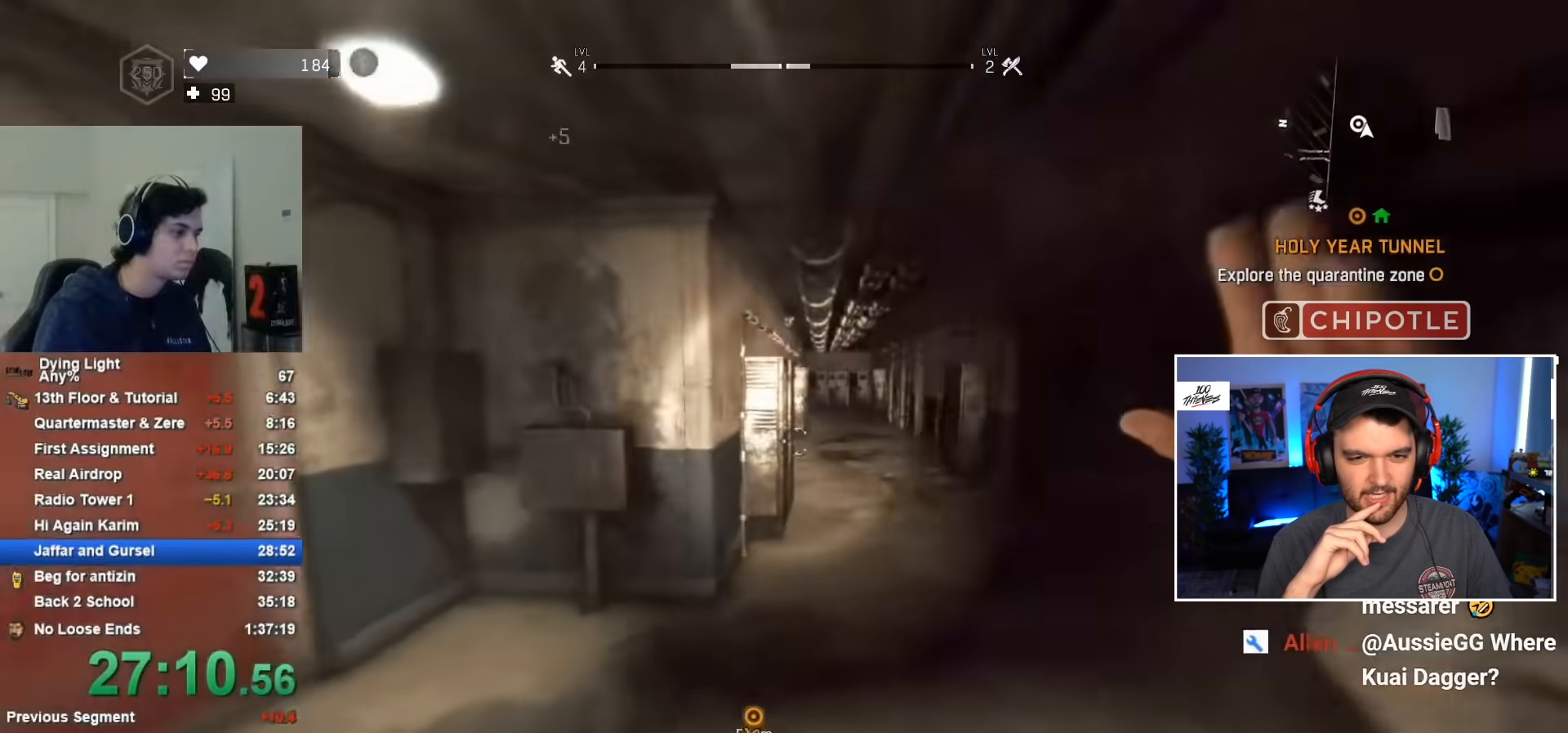
{"keys": [], "mouse": [], "mouse_move": "left", "events": [[117, "c", "up"], [433, "f", "down"], [433, "shift", "up"], [483, "f", "up"], [483, "w", "up"]]}
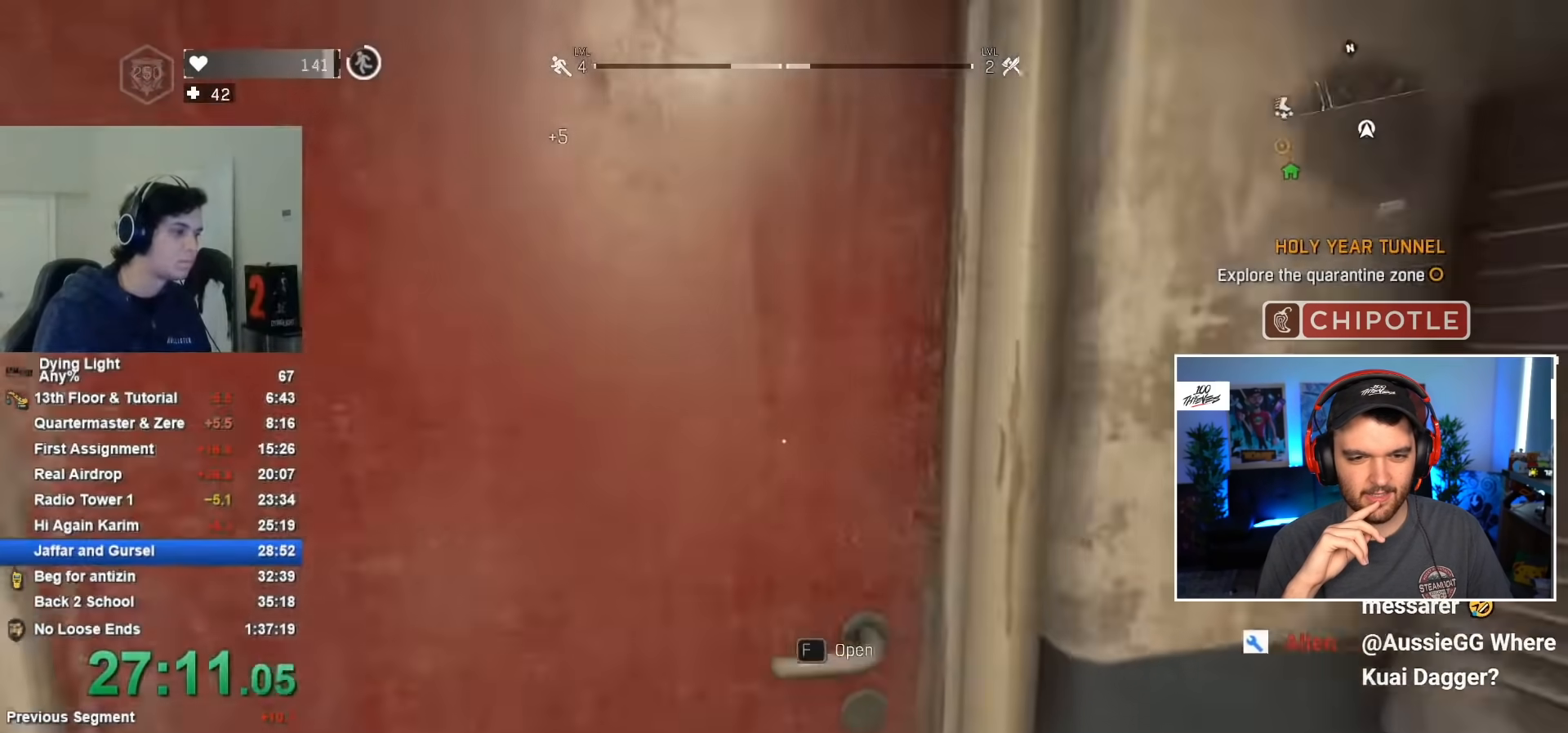
{"keys": ["space"], "mouse": [], "mouse_move": "still", "events": [[33, "f", "down"], [500, "f", "up"], [500, "space", "down"]]}
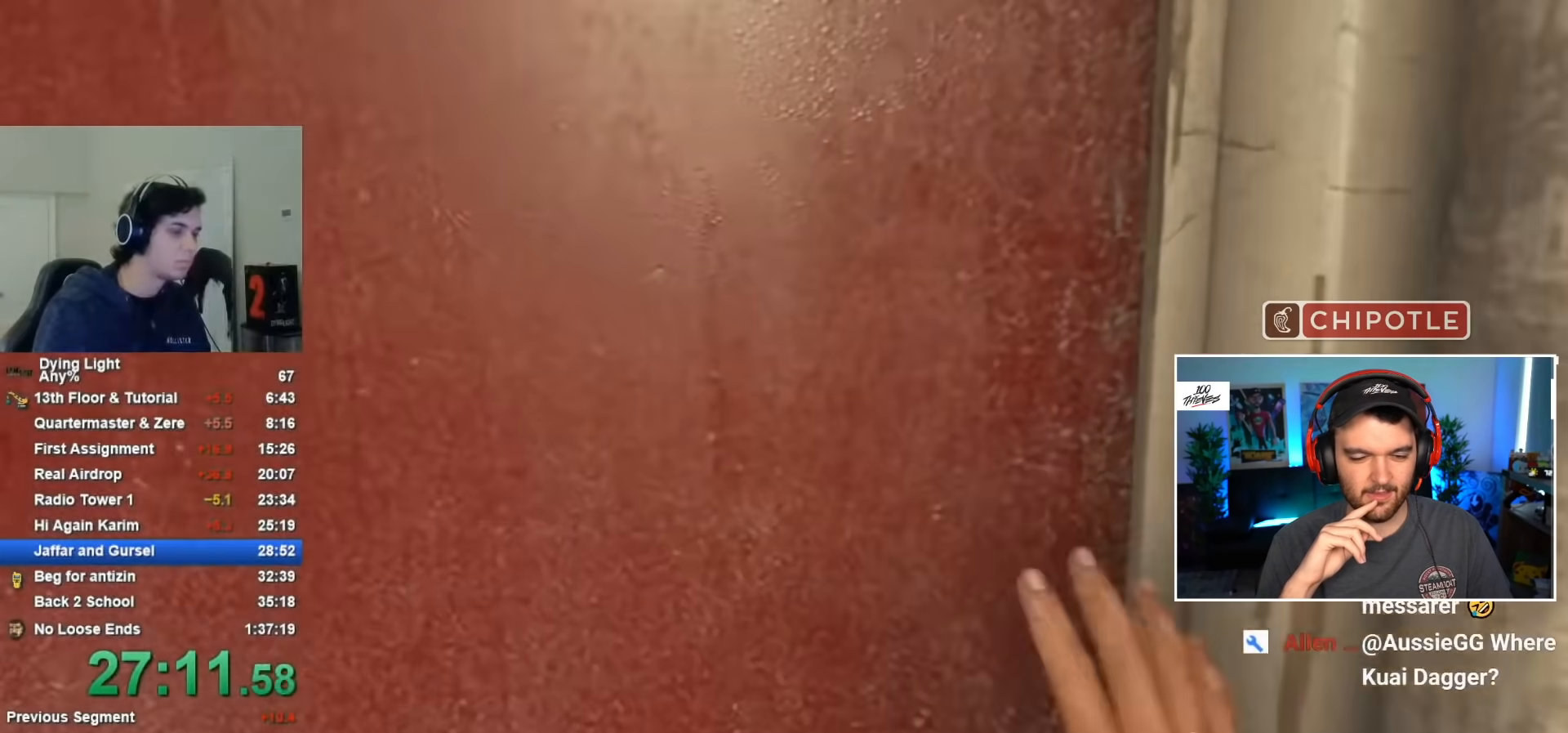
{"keys": [], "mouse": [], "mouse_move": "still", "events": [[50, "space", "up"]]}